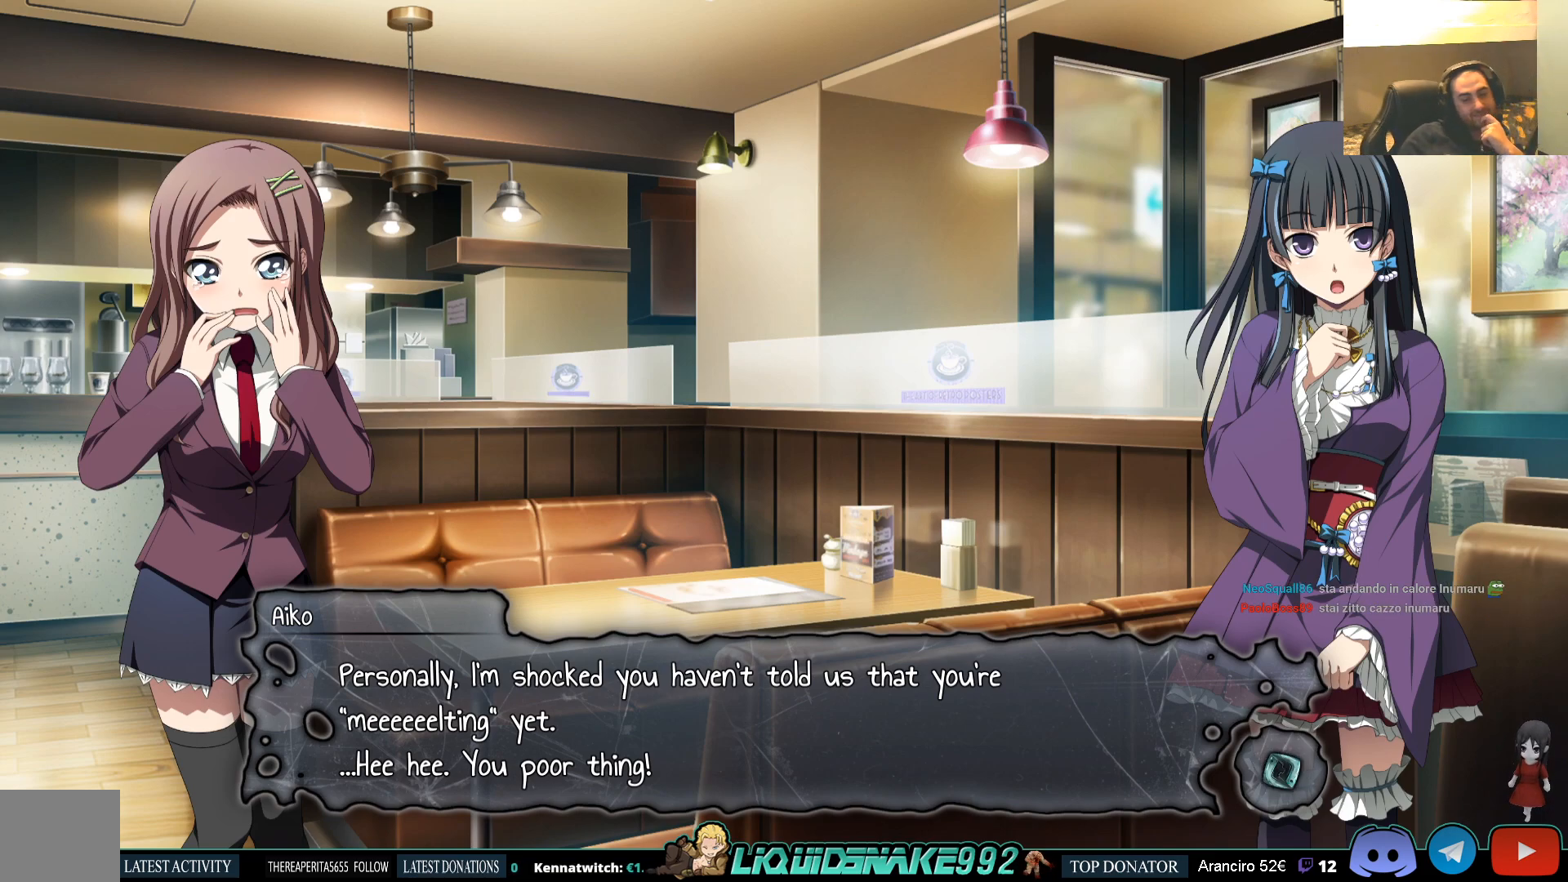
Gameplay with a controller (PlayStation layout); each line is a JSON object with the inputs held at the frame after it. "events" lists button and stick changes between this image and that frame as [ms after this image, input, new state], when the widget could be followed in between.
{"buttons": [], "left_stick": "center", "right_stick": "center", "events": [[333, "CROSS", "down"], [450, "CROSS", "up"]]}
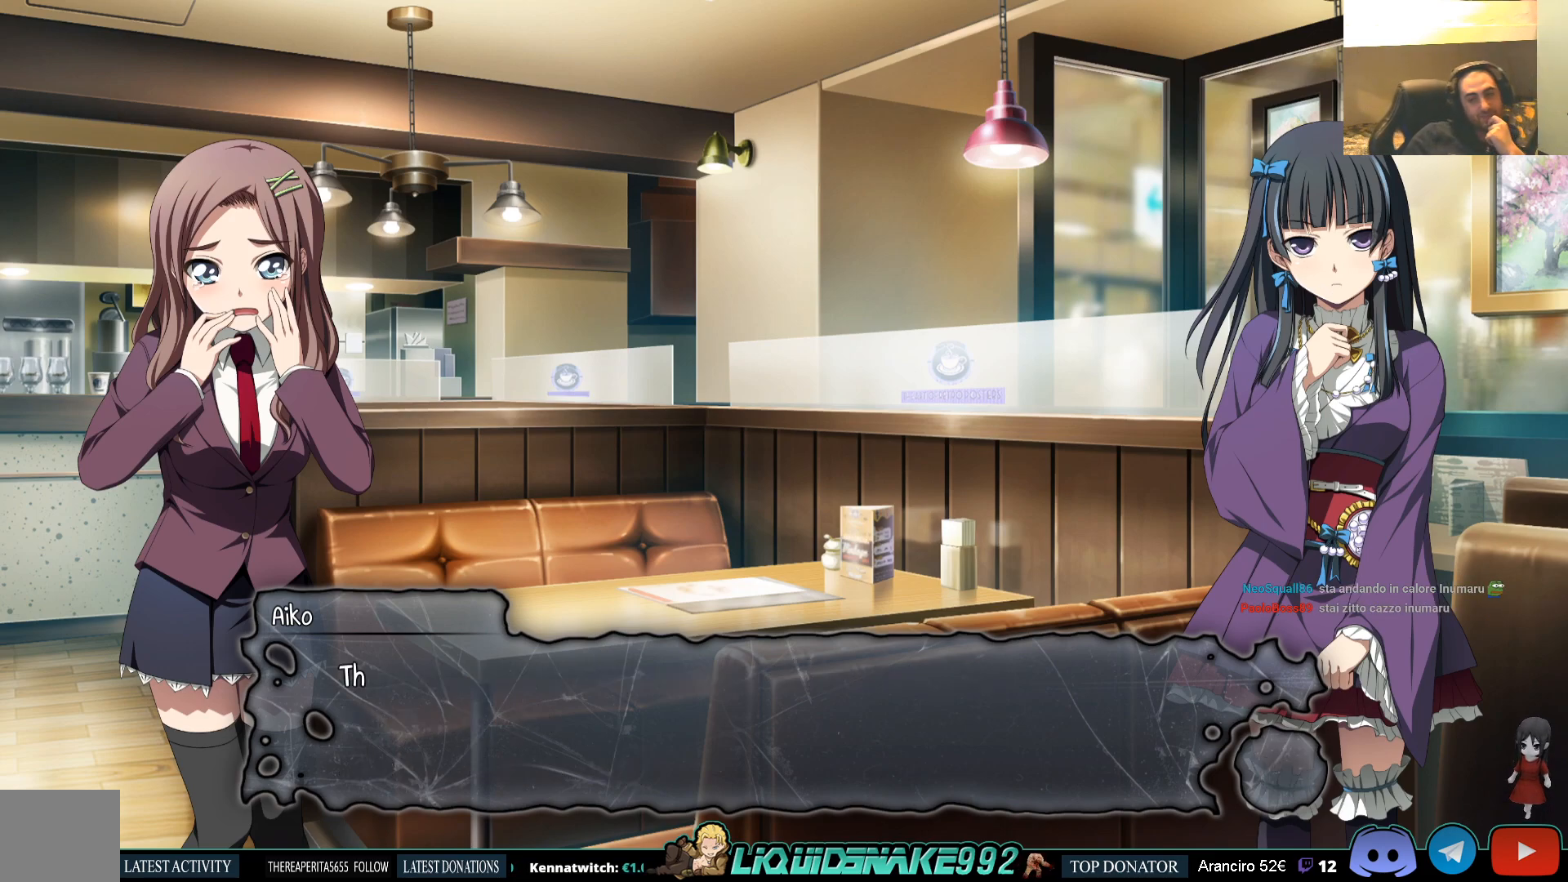
{"buttons": [], "left_stick": "center", "right_stick": "center", "events": [[283, "CROSS", "down"], [417, "CROSS", "up"]]}
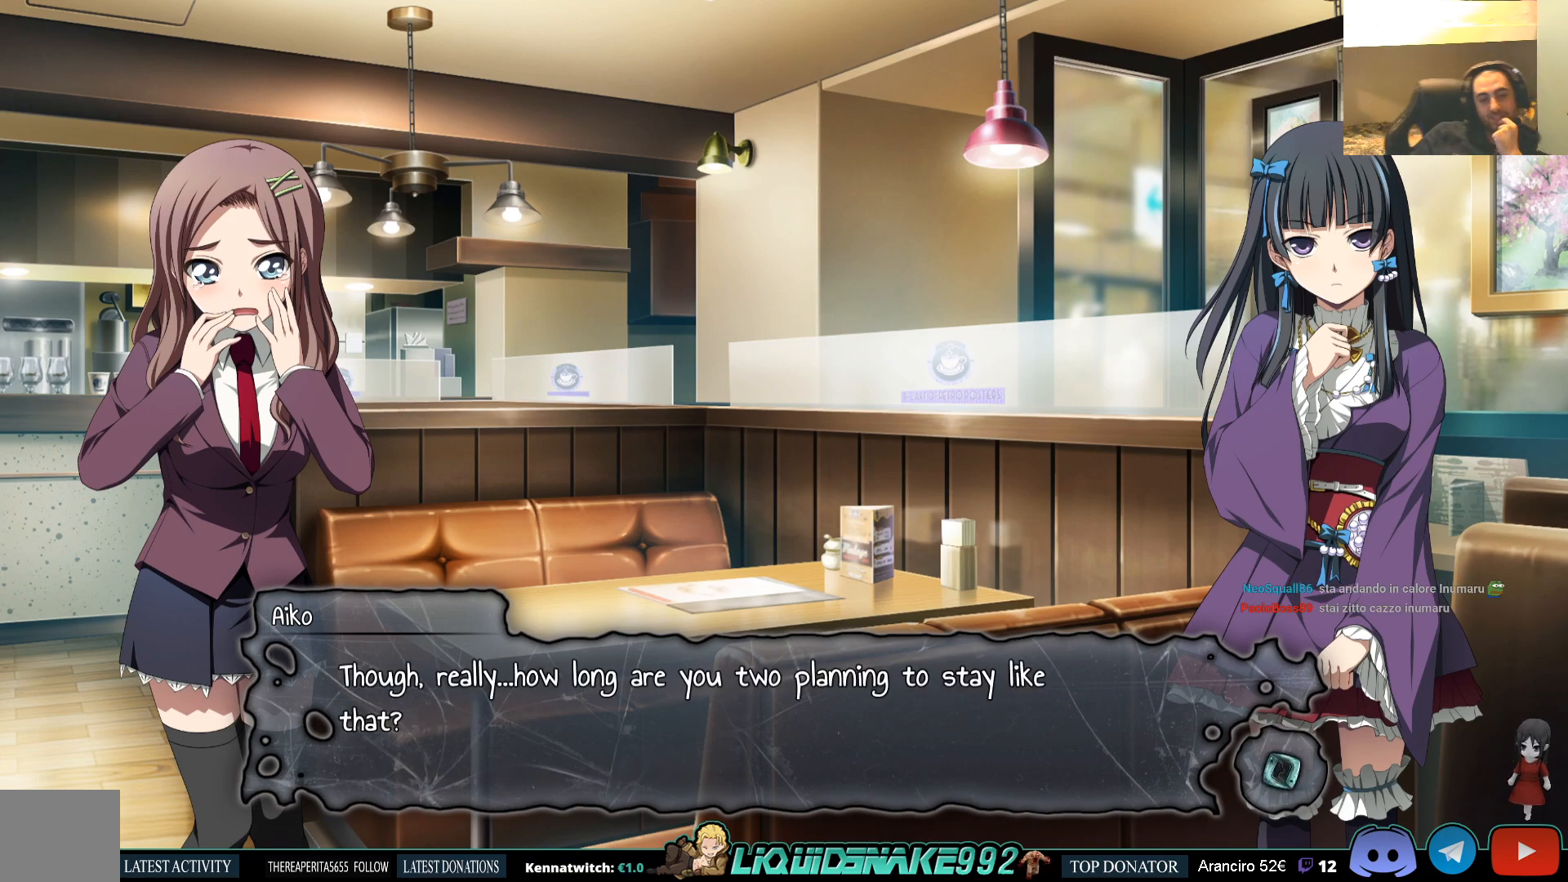
{"buttons": [], "left_stick": "center", "right_stick": "center", "events": []}
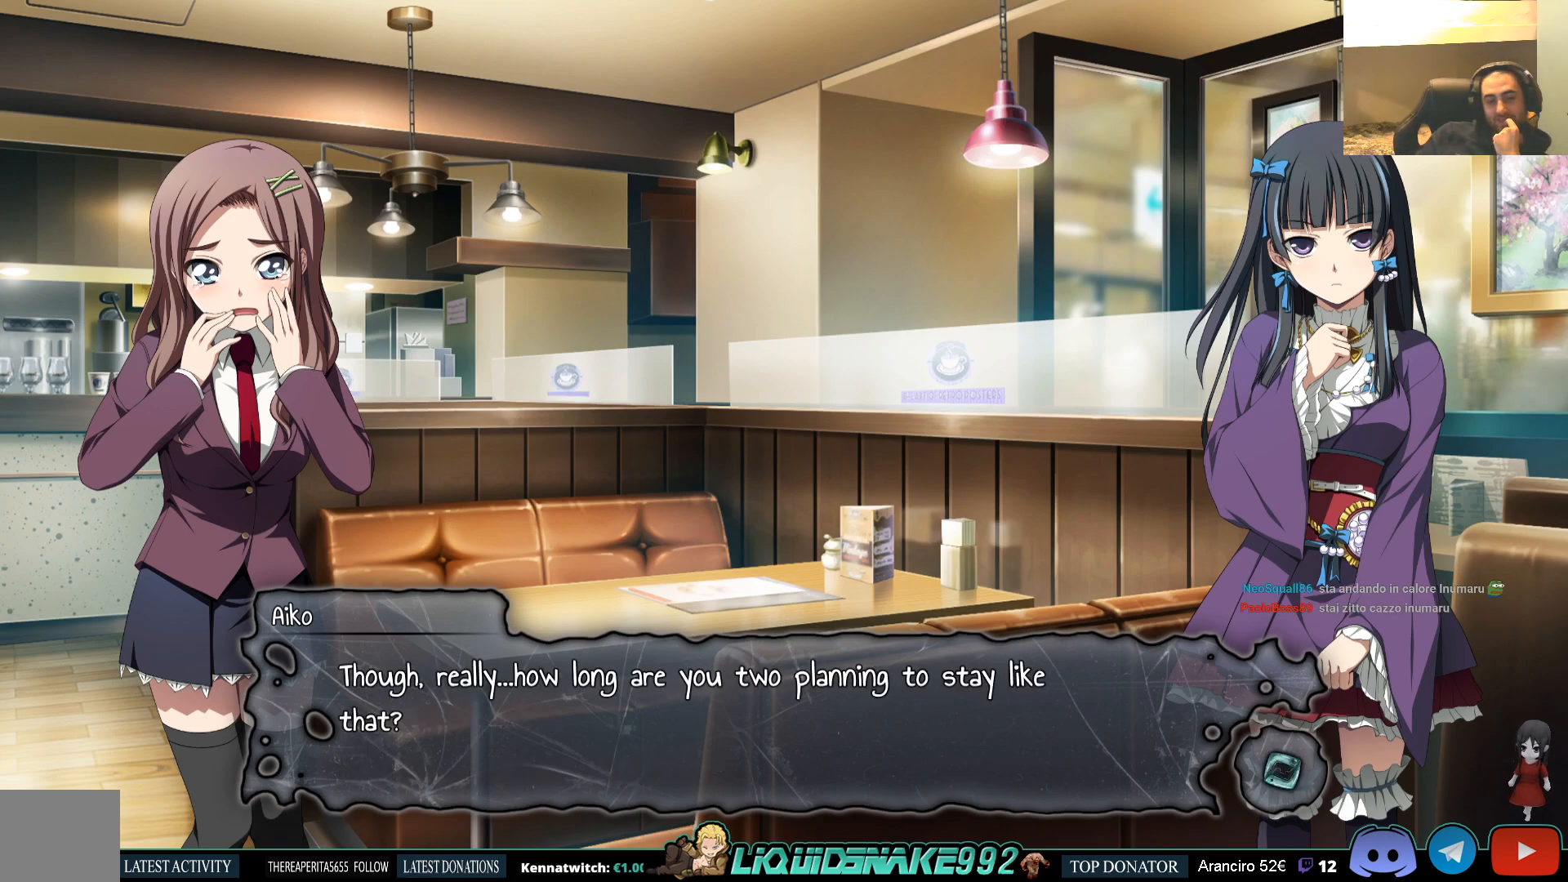
{"buttons": [], "left_stick": "center", "right_stick": "center", "events": []}
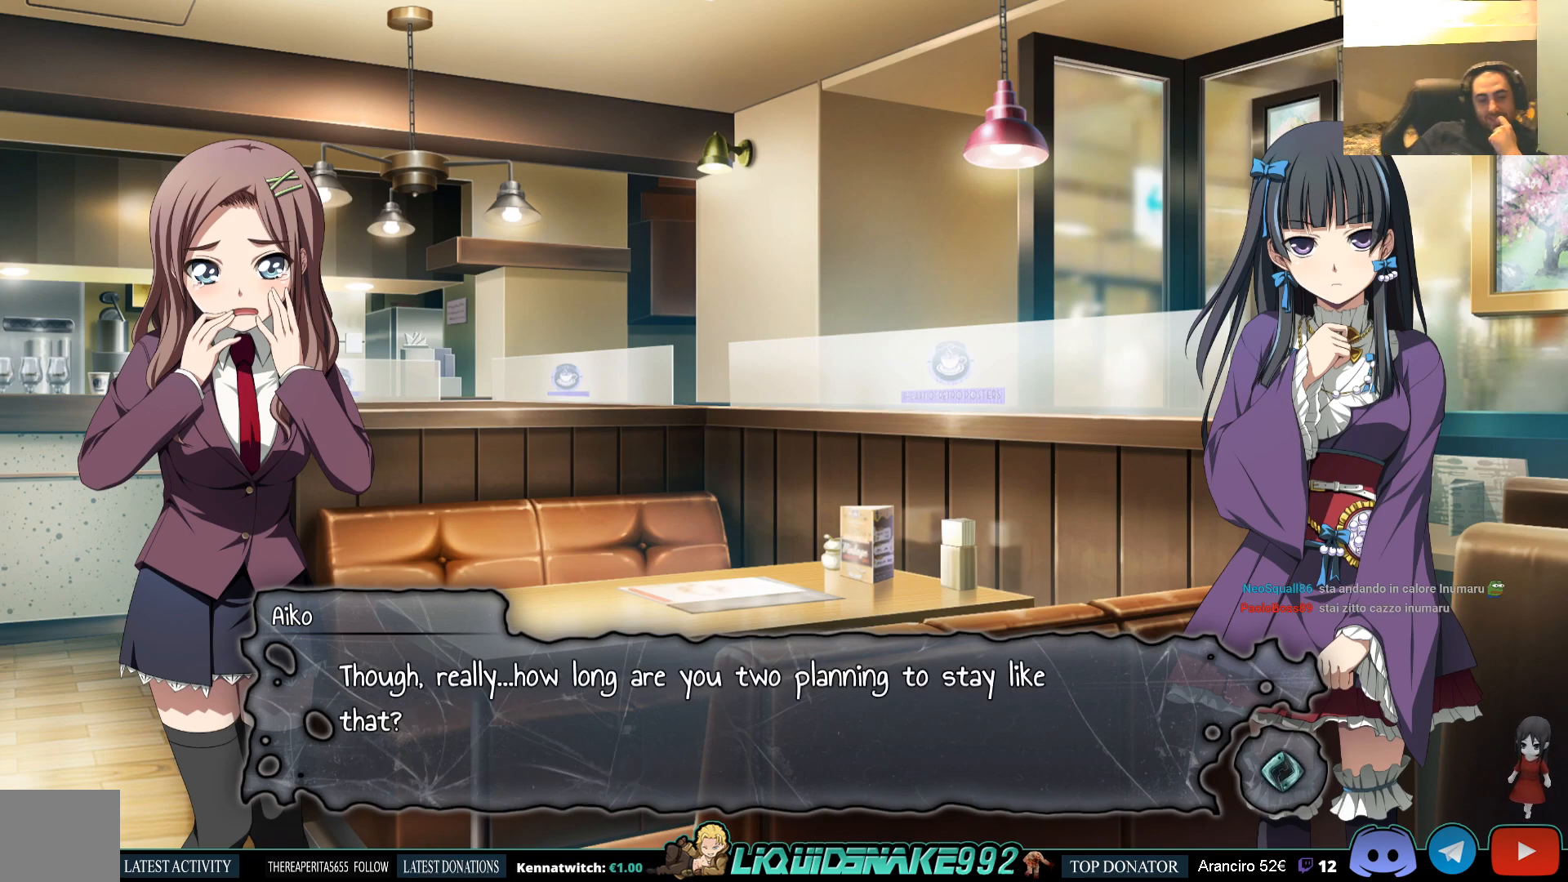
{"buttons": [], "left_stick": "center", "right_stick": "center", "events": []}
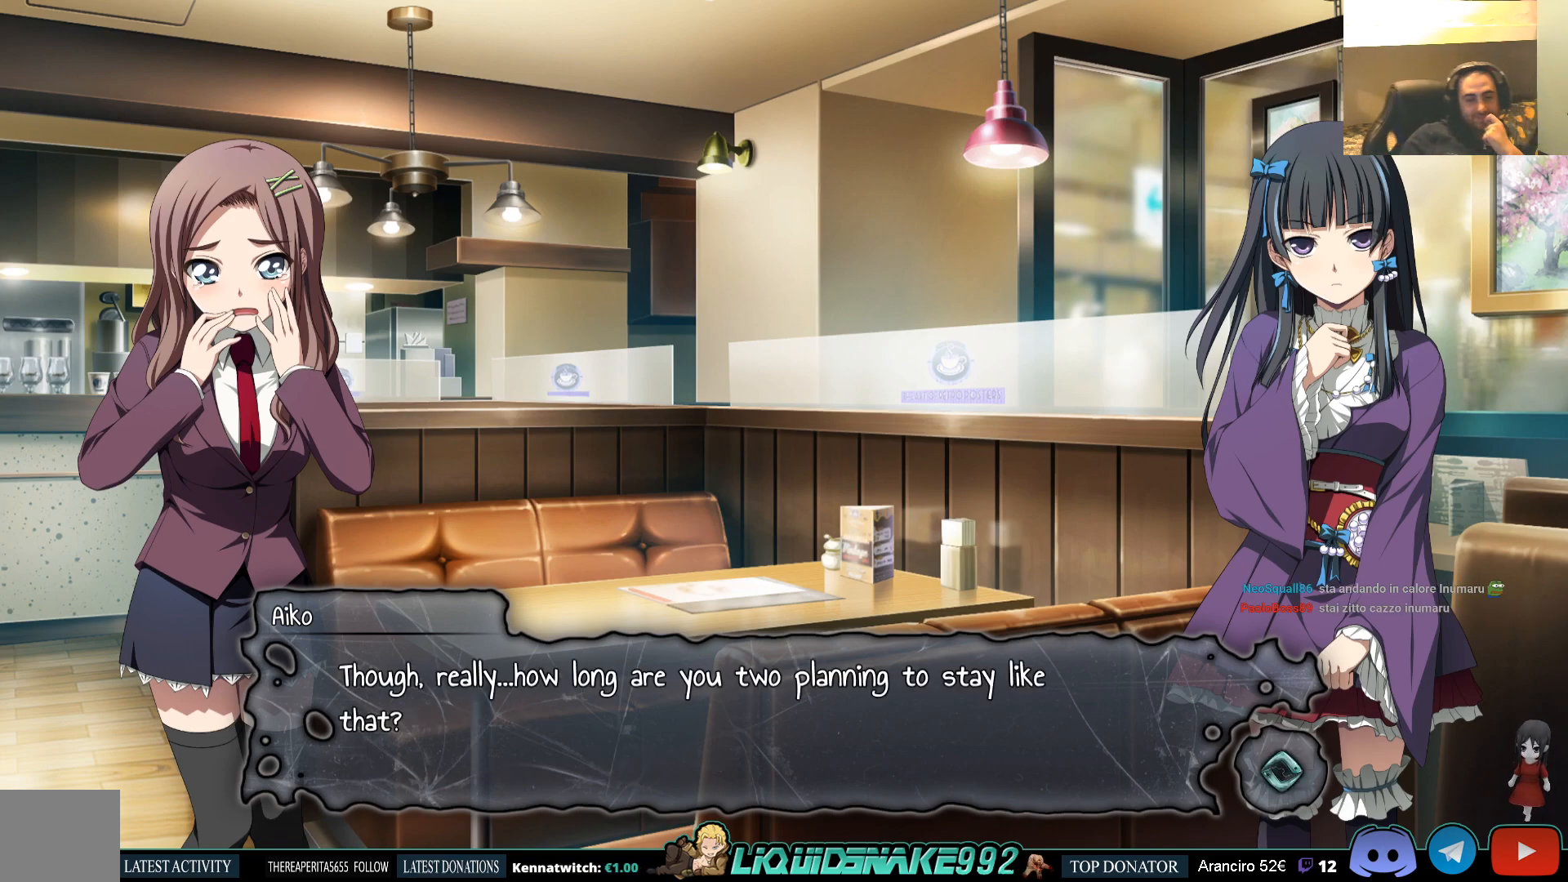
{"buttons": [], "left_stick": "center", "right_stick": "center", "events": []}
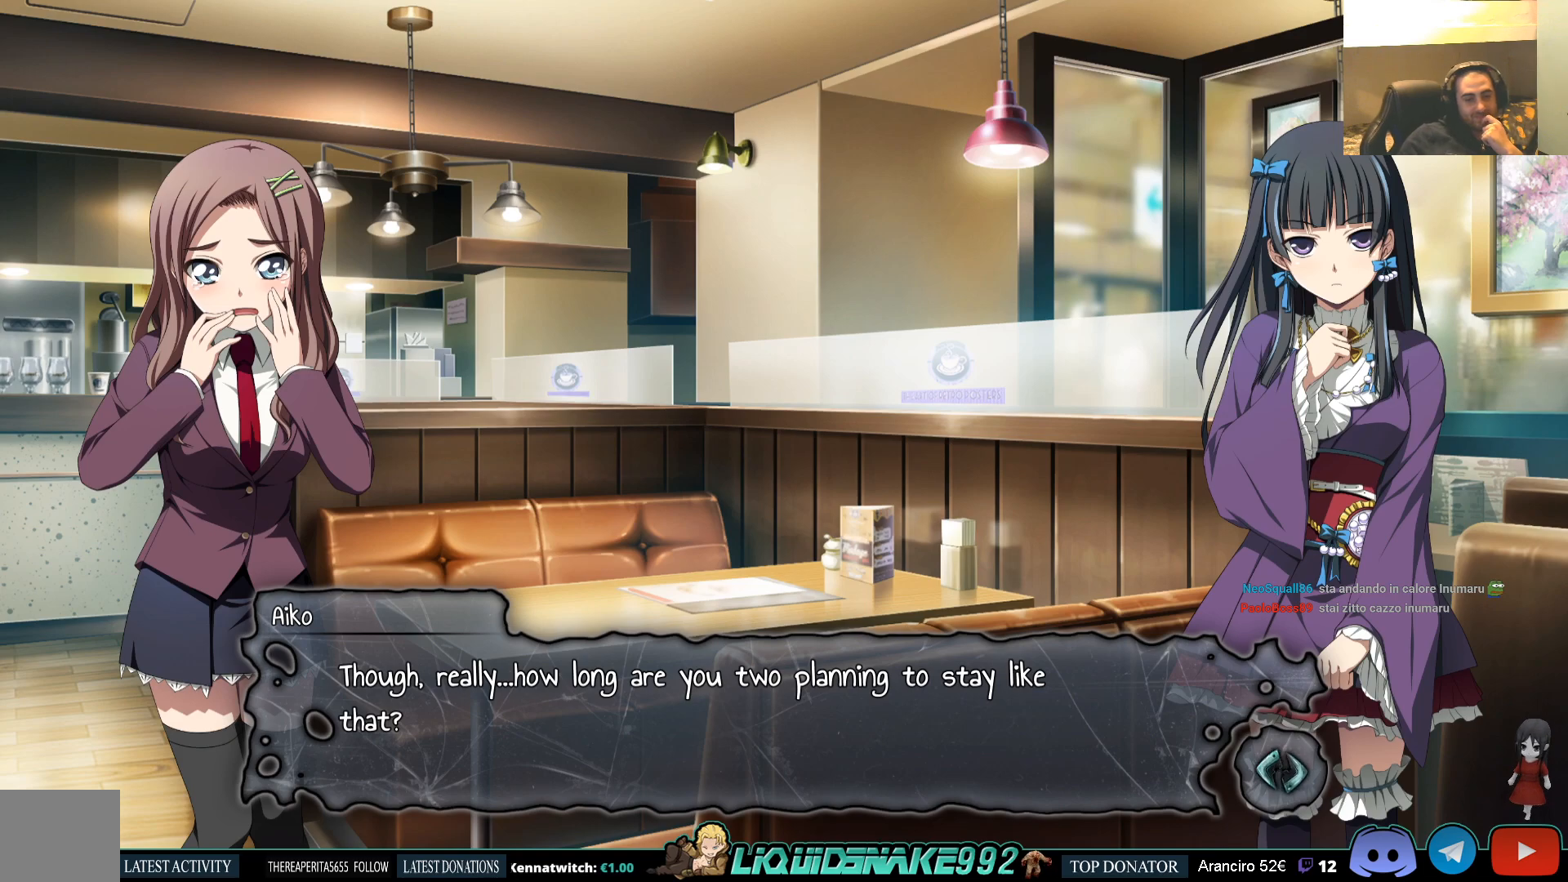
{"buttons": [], "left_stick": "center", "right_stick": "center", "events": []}
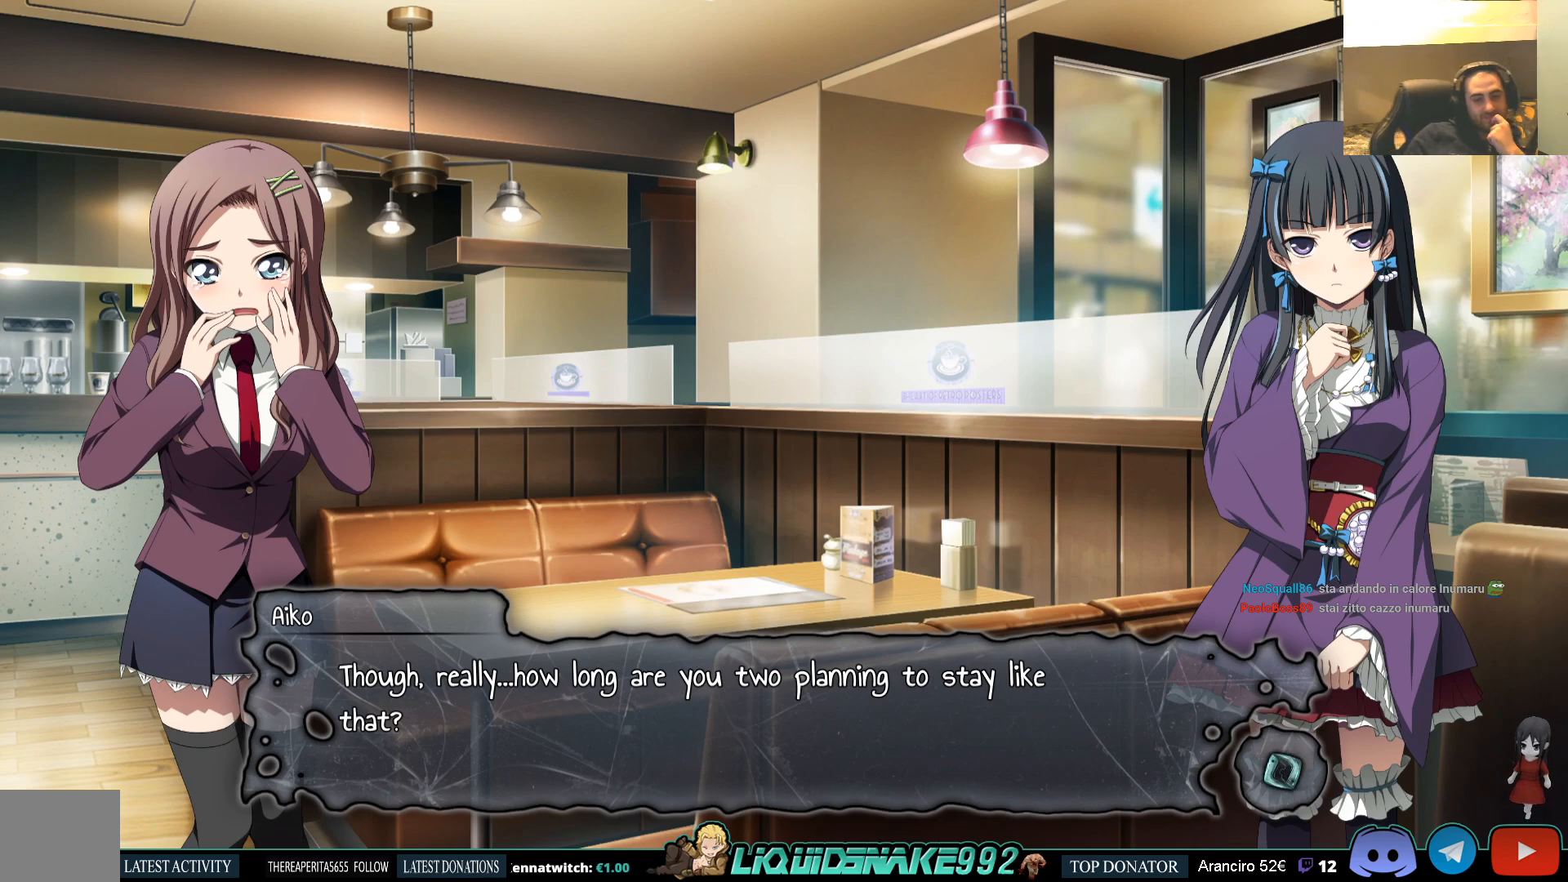
{"buttons": [], "left_stick": "center", "right_stick": "center", "events": []}
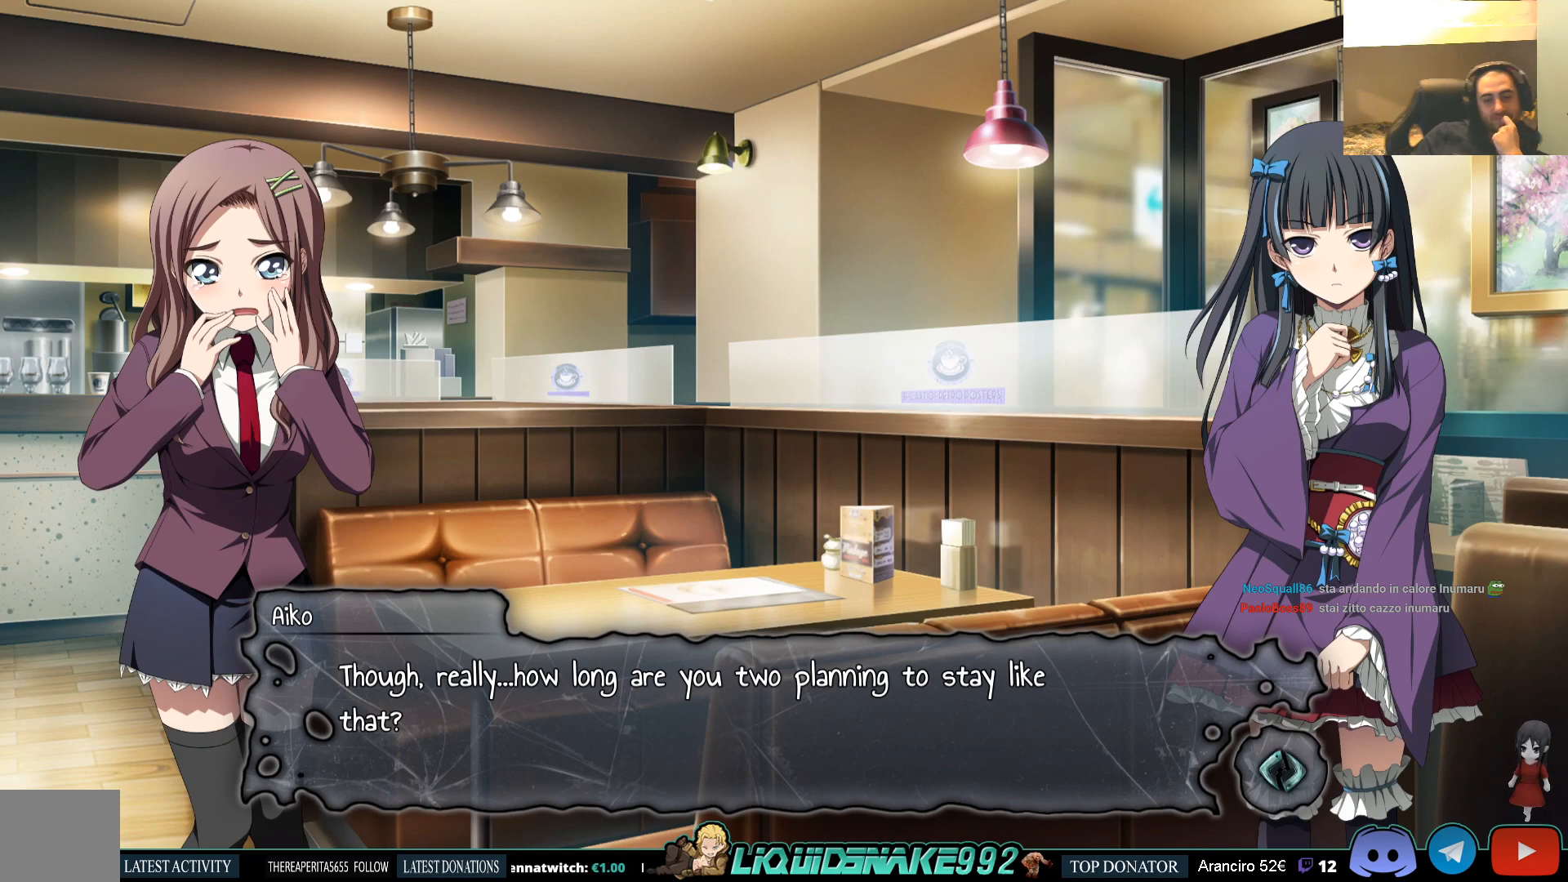
{"buttons": [], "left_stick": "center", "right_stick": "center", "events": []}
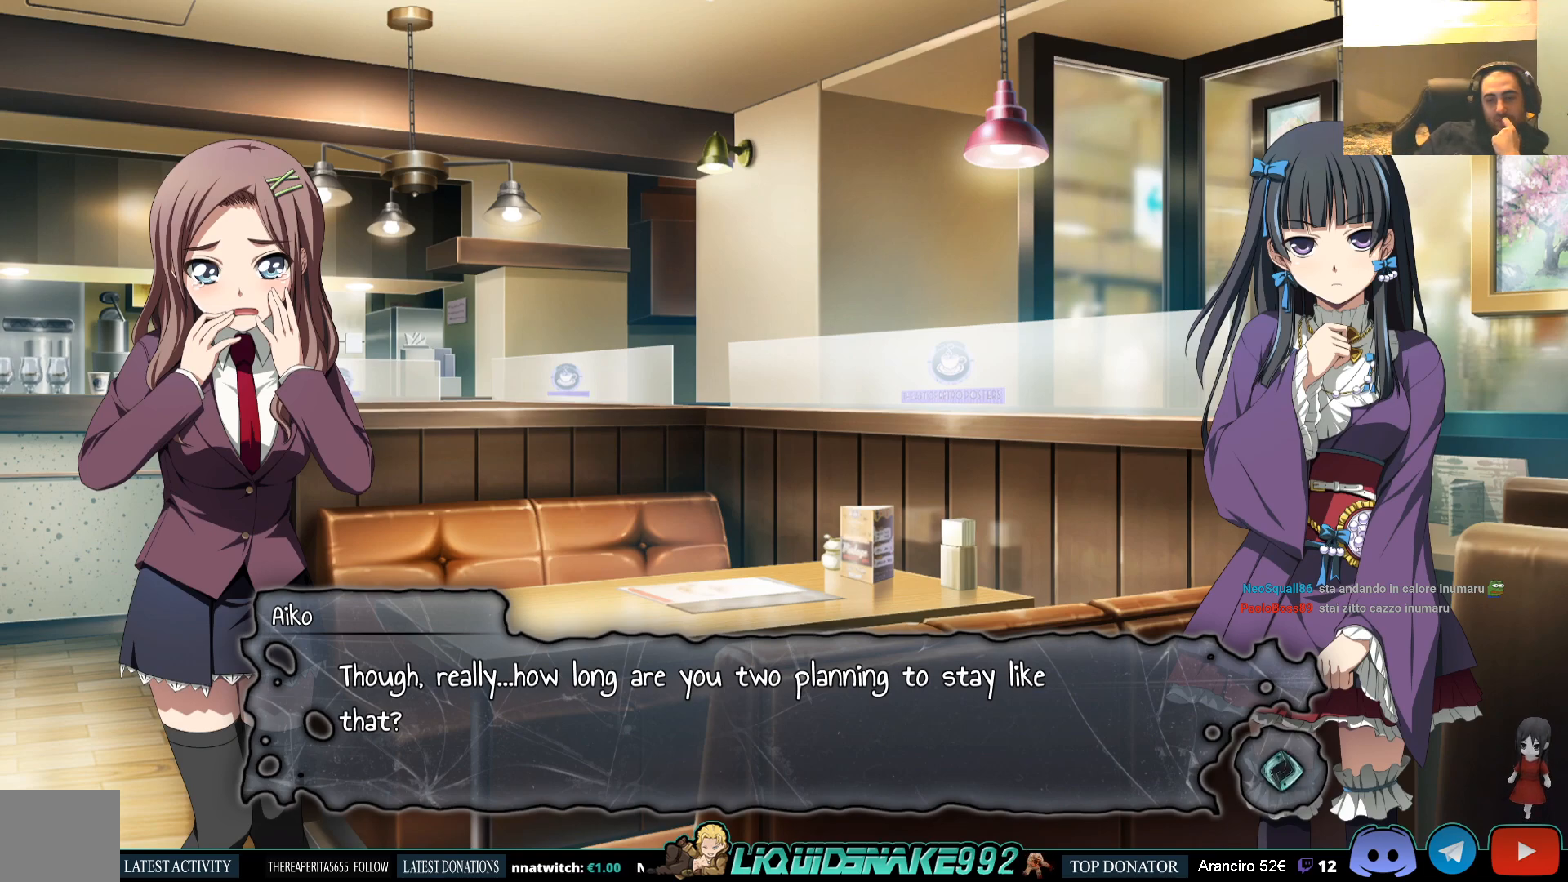
{"buttons": [], "left_stick": "center", "right_stick": "center", "events": []}
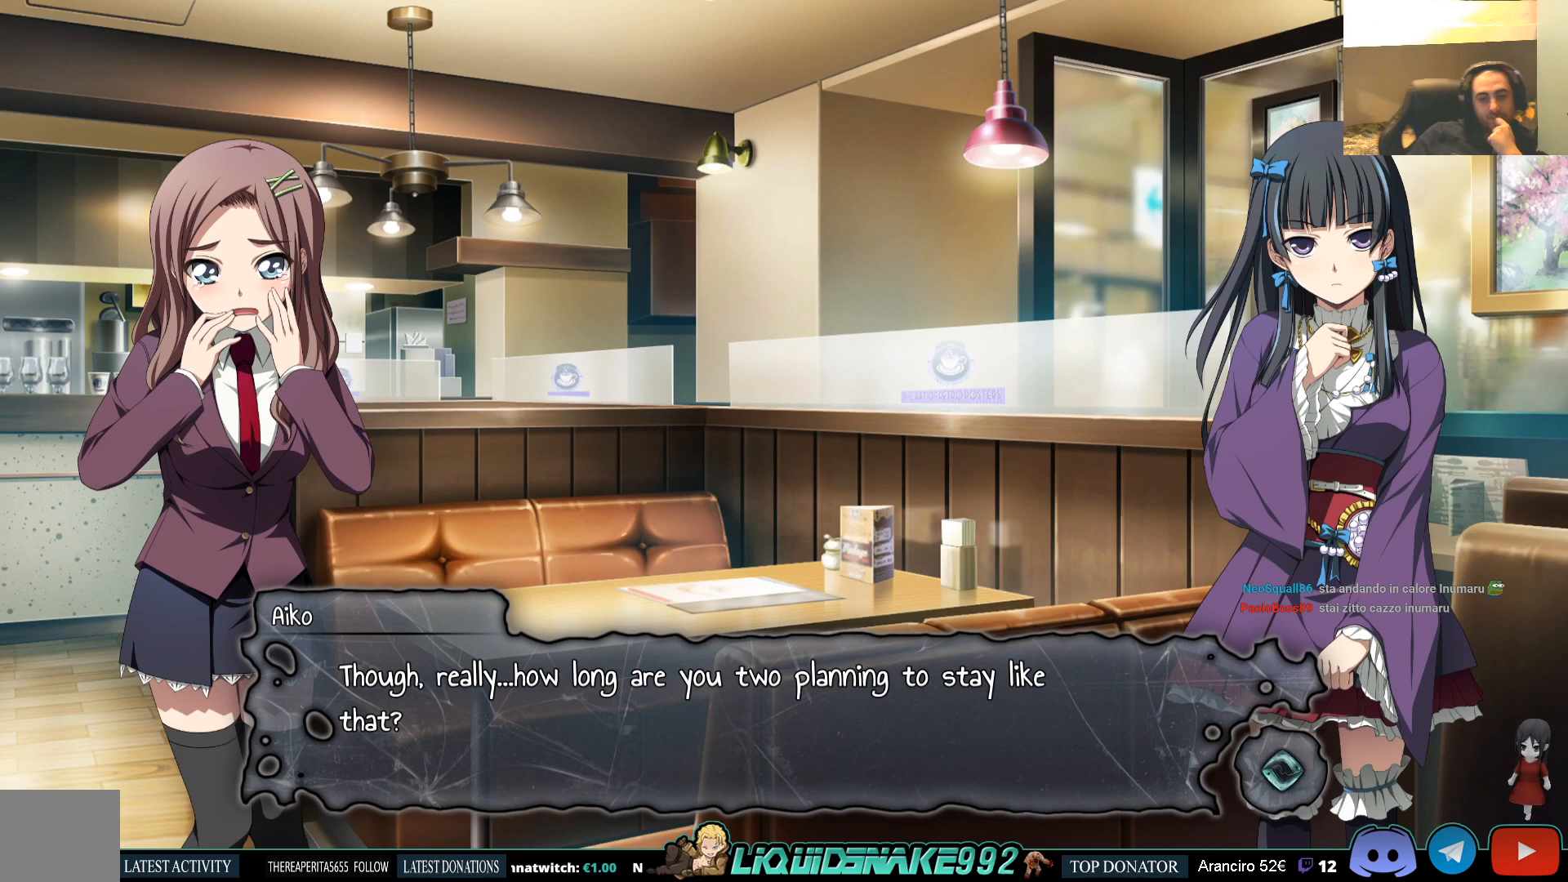
{"buttons": [], "left_stick": "center", "right_stick": "center", "events": []}
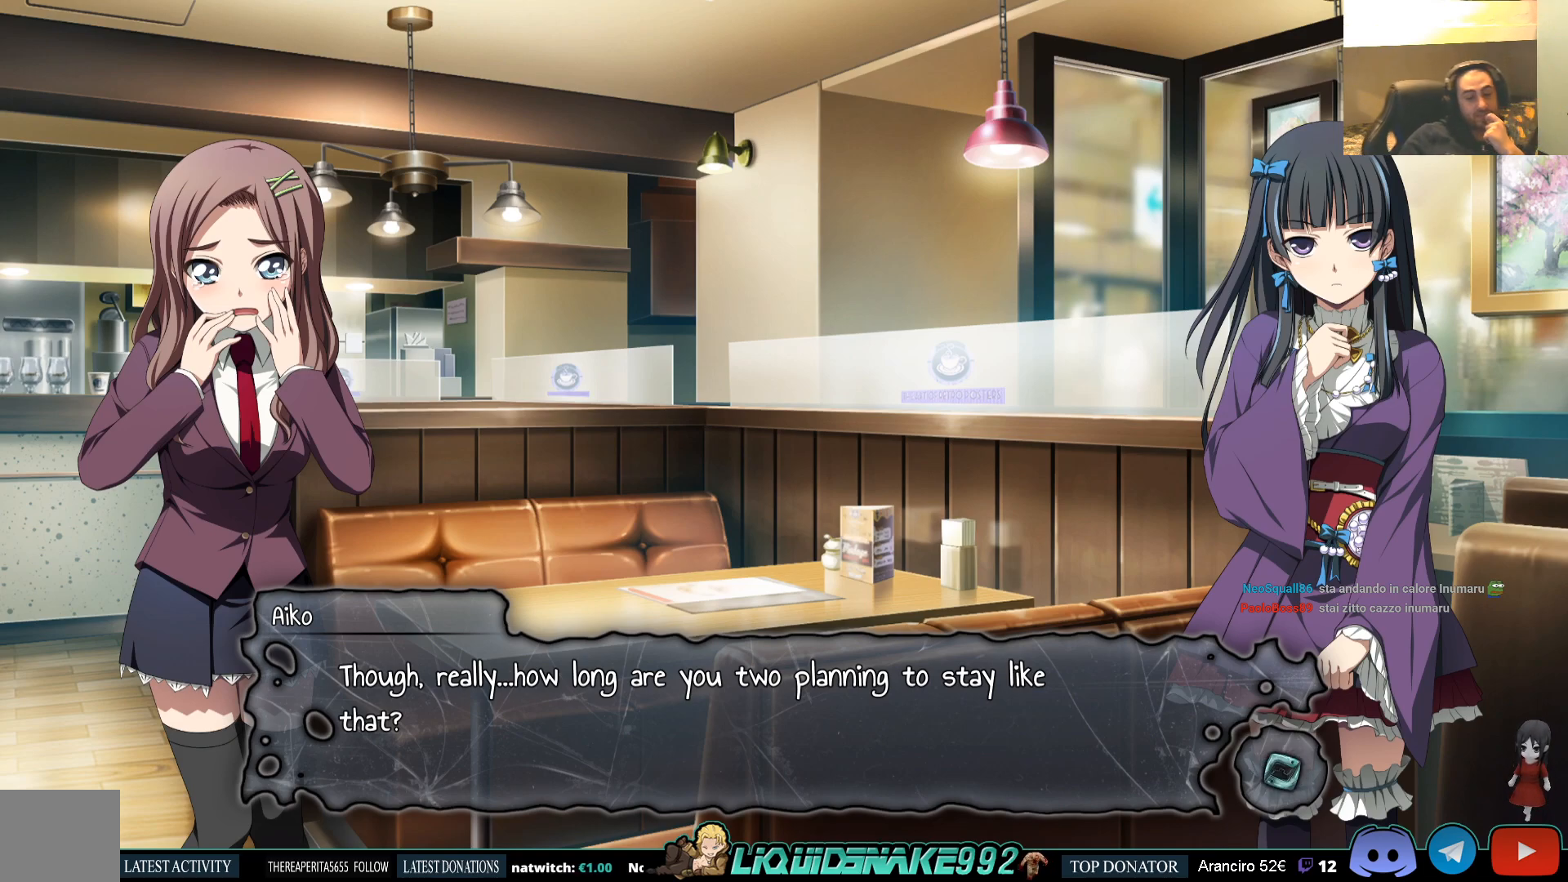
{"buttons": ["CROSS"], "left_stick": "center", "right_stick": "center", "events": [[500, "CROSS", "down"]]}
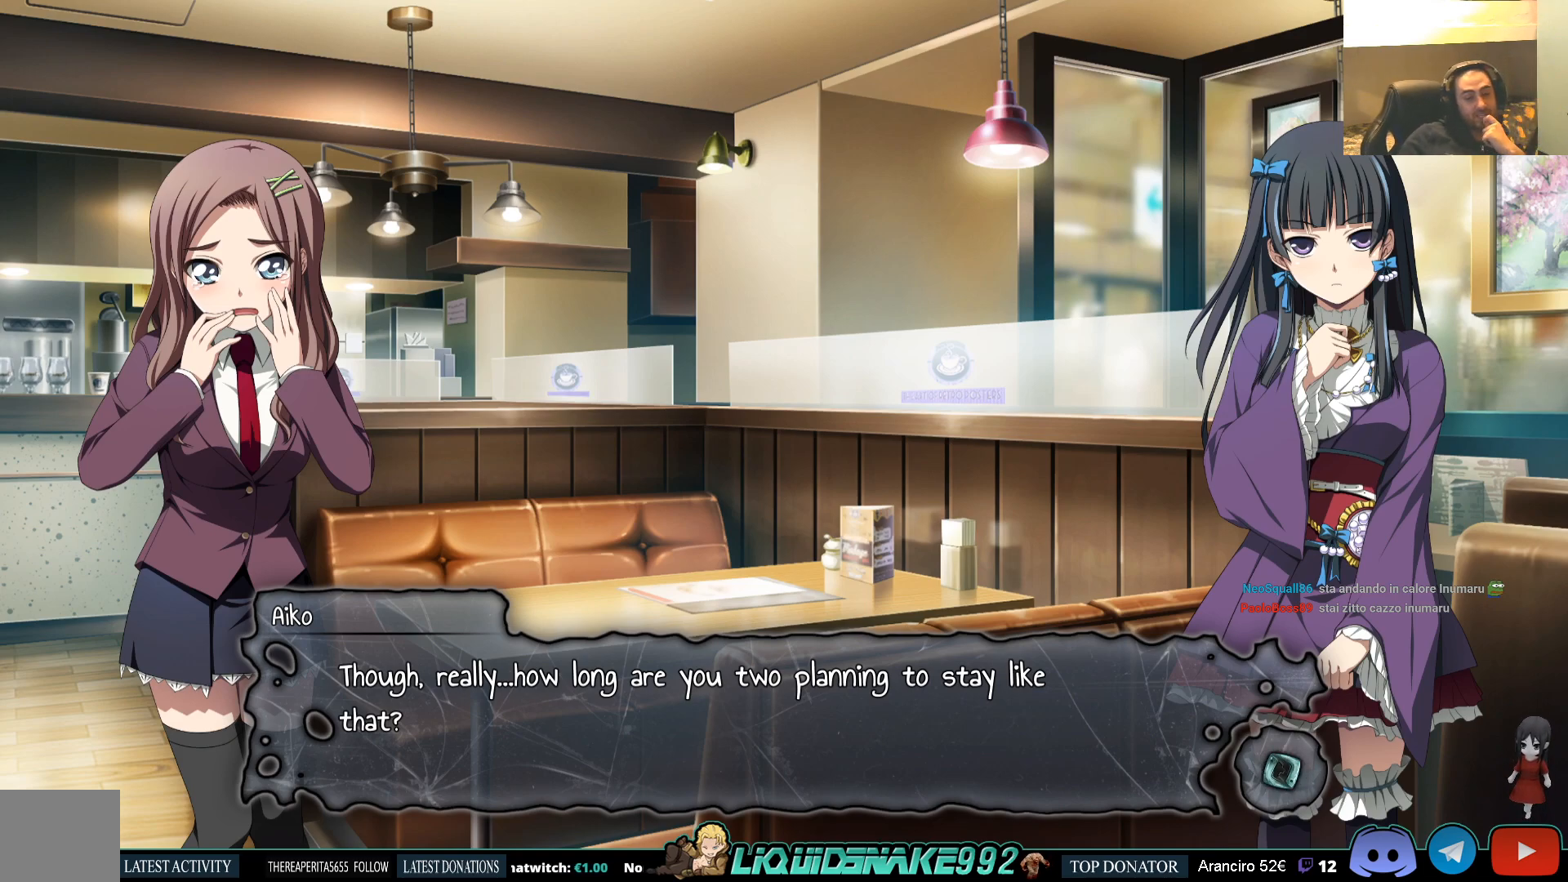
{"buttons": [], "left_stick": "center", "right_stick": "center", "events": [[117, "CROSS", "up"]]}
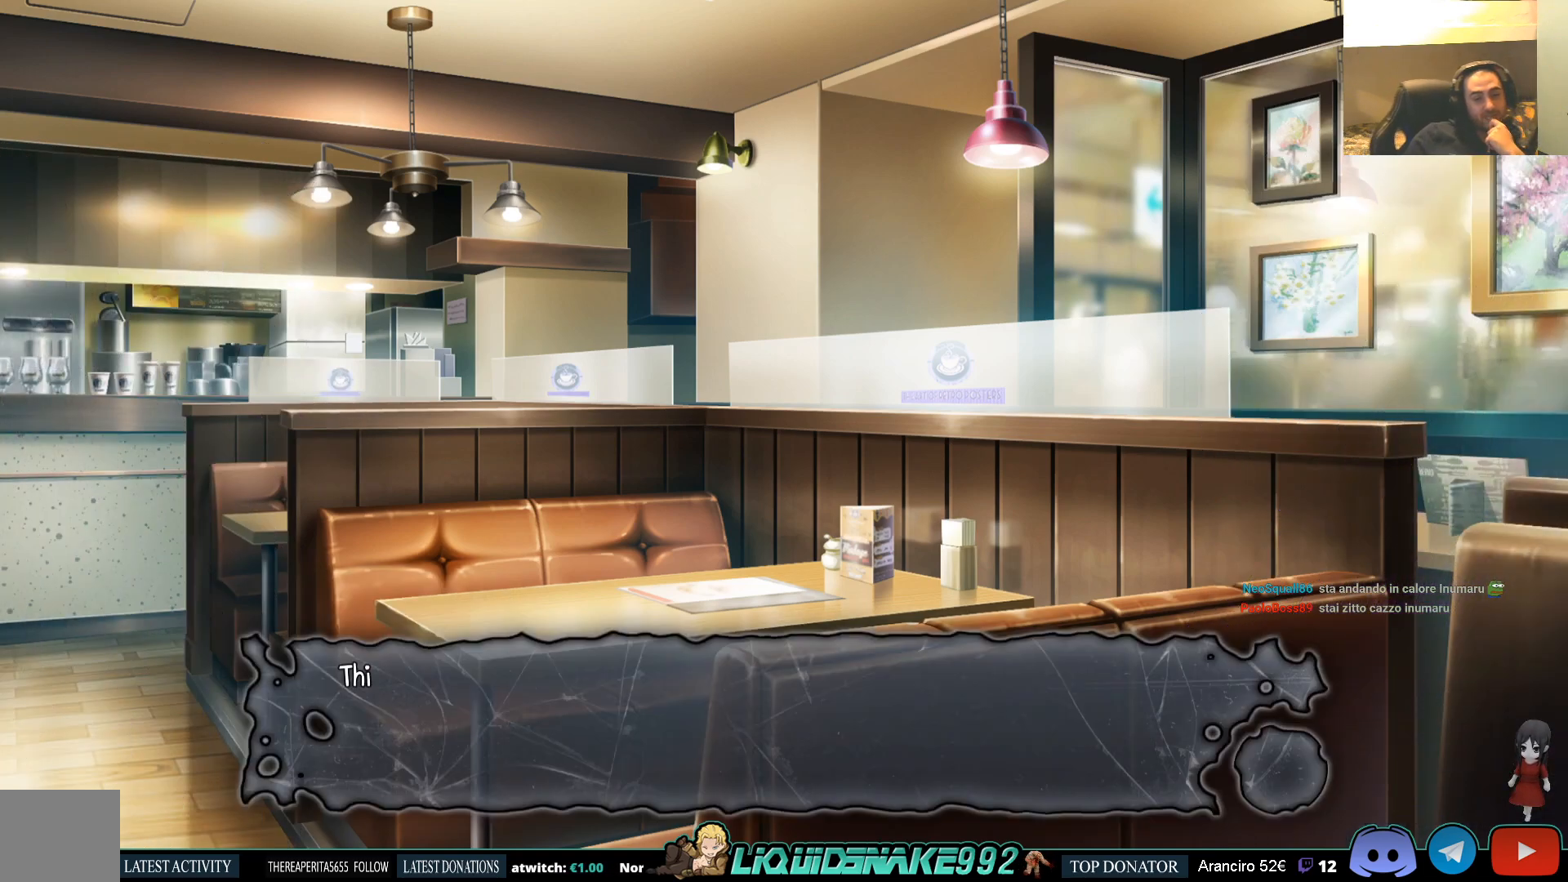
{"buttons": [], "left_stick": "center", "right_stick": "center", "events": [[317, "CROSS", "down"], [417, "CROSS", "up"]]}
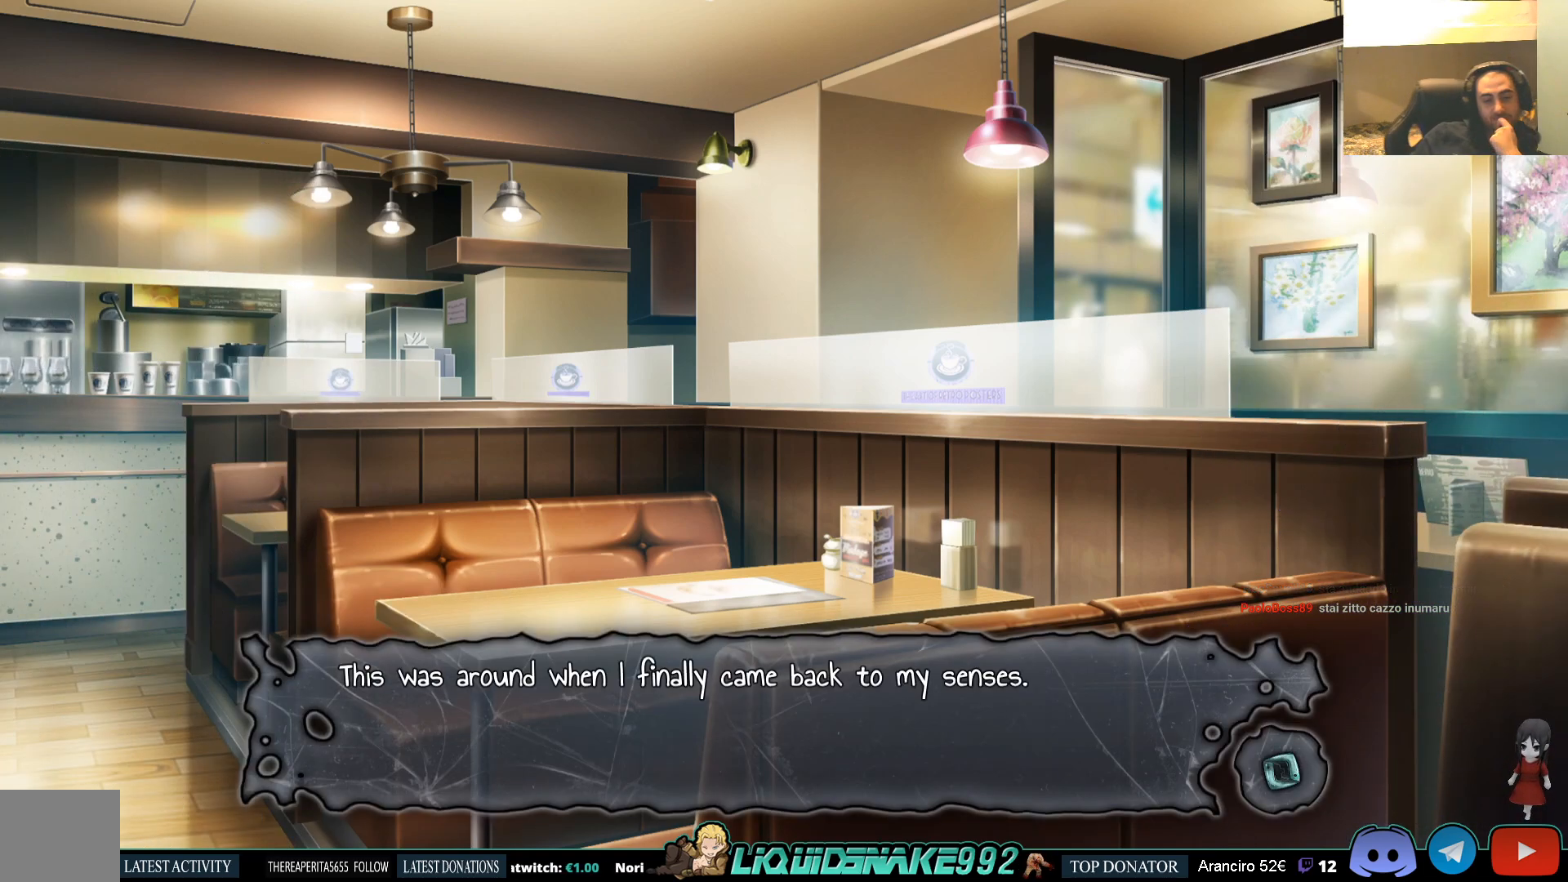
{"buttons": [], "left_stick": "center", "right_stick": "center", "events": []}
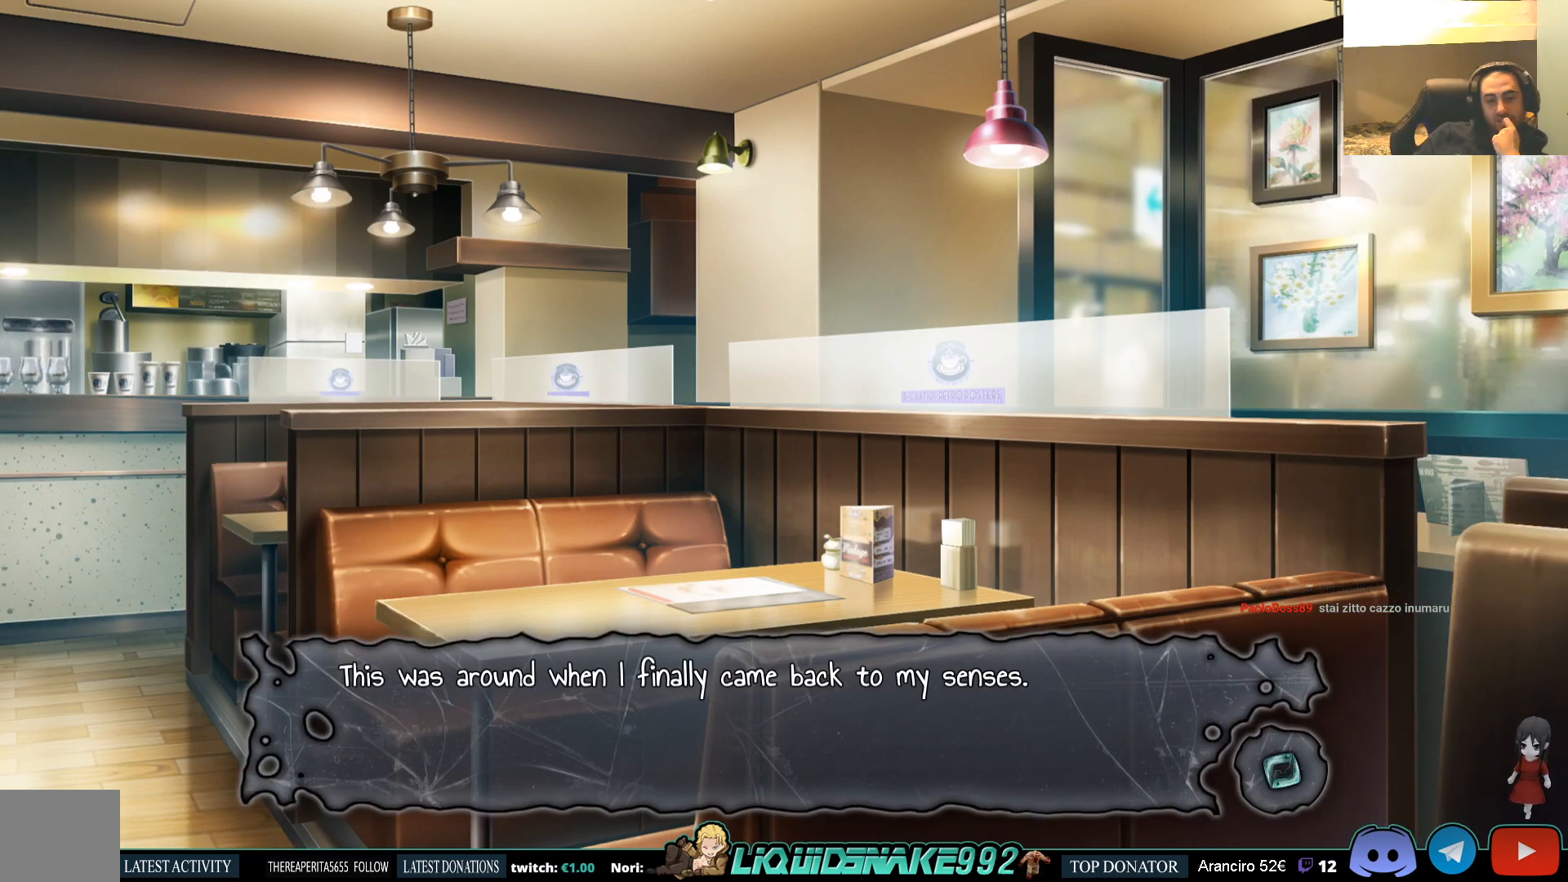
{"buttons": [], "left_stick": "center", "right_stick": "center", "events": []}
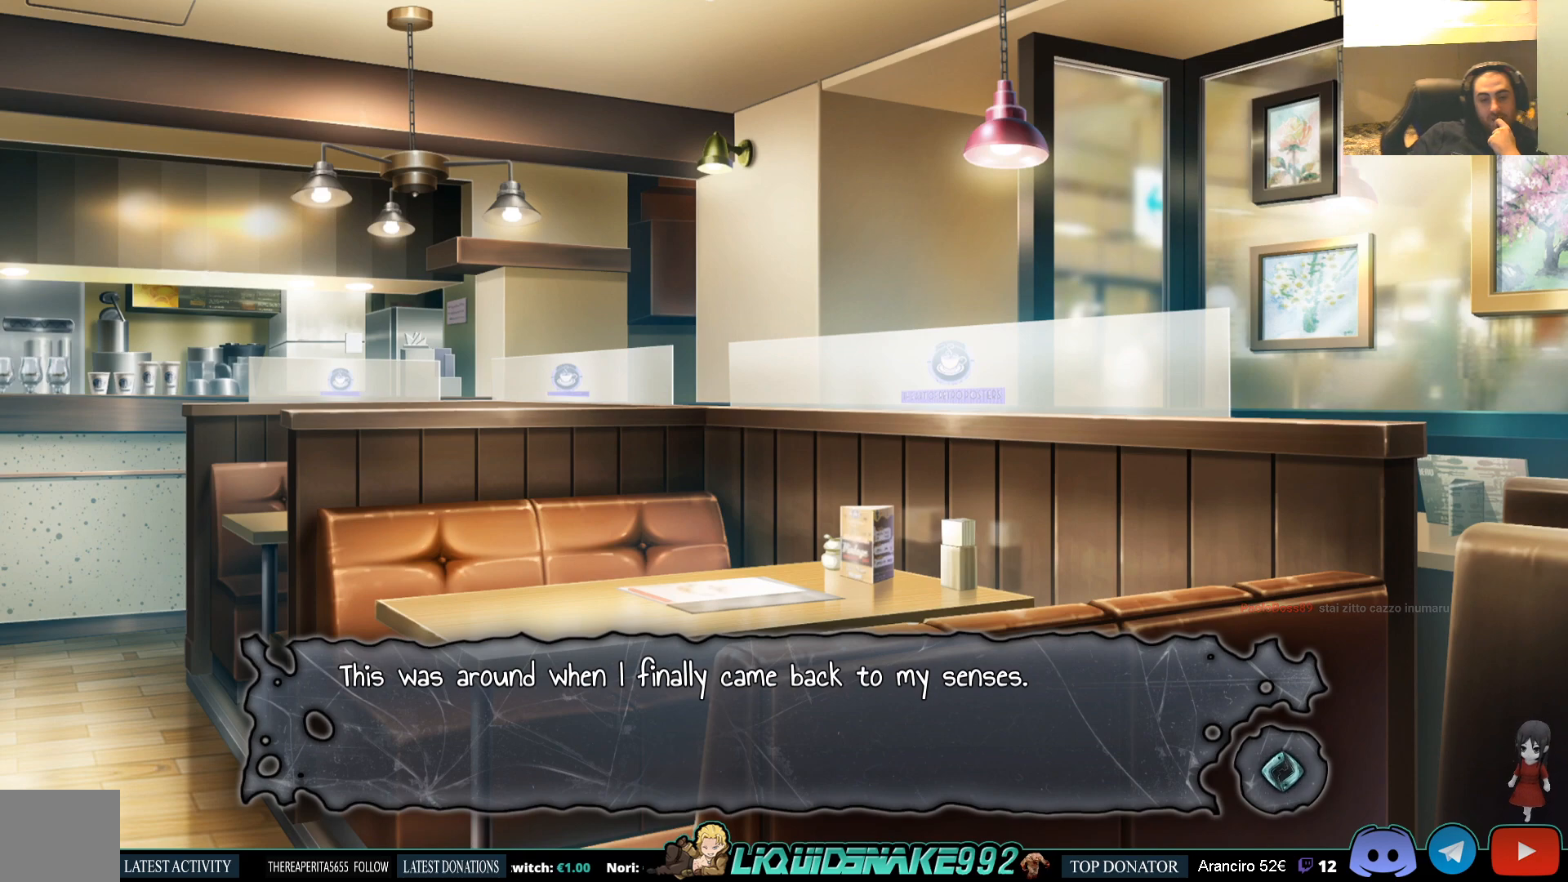
{"buttons": [], "left_stick": "center", "right_stick": "center", "events": [[250, "CROSS", "down"], [367, "CROSS", "up"]]}
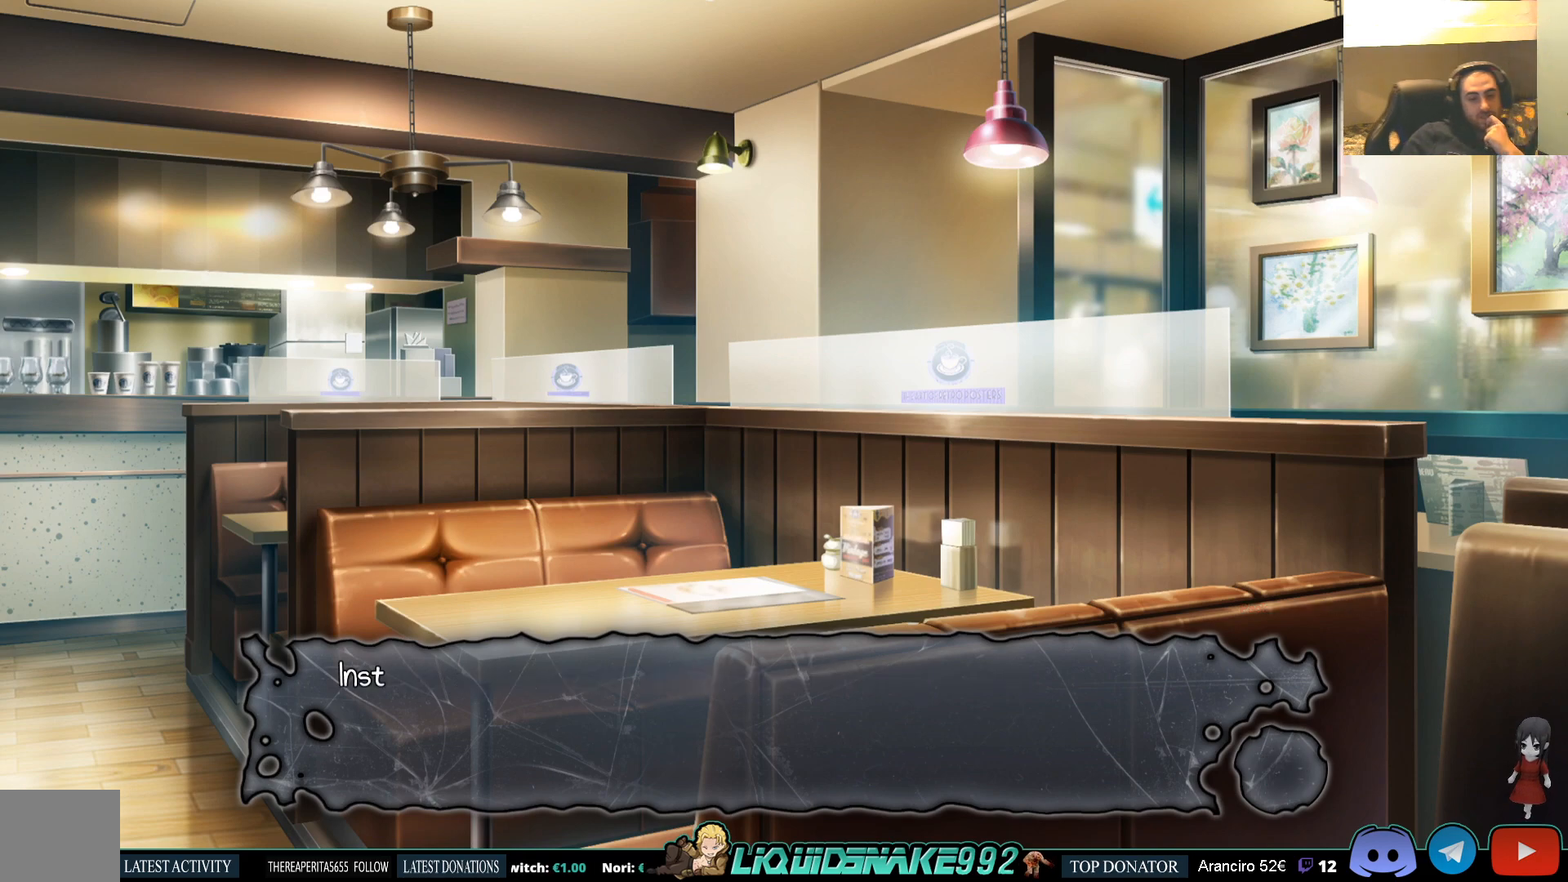
{"buttons": [], "left_stick": "center", "right_stick": "center", "events": [[100, "CROSS", "down"], [183, "CROSS", "up"]]}
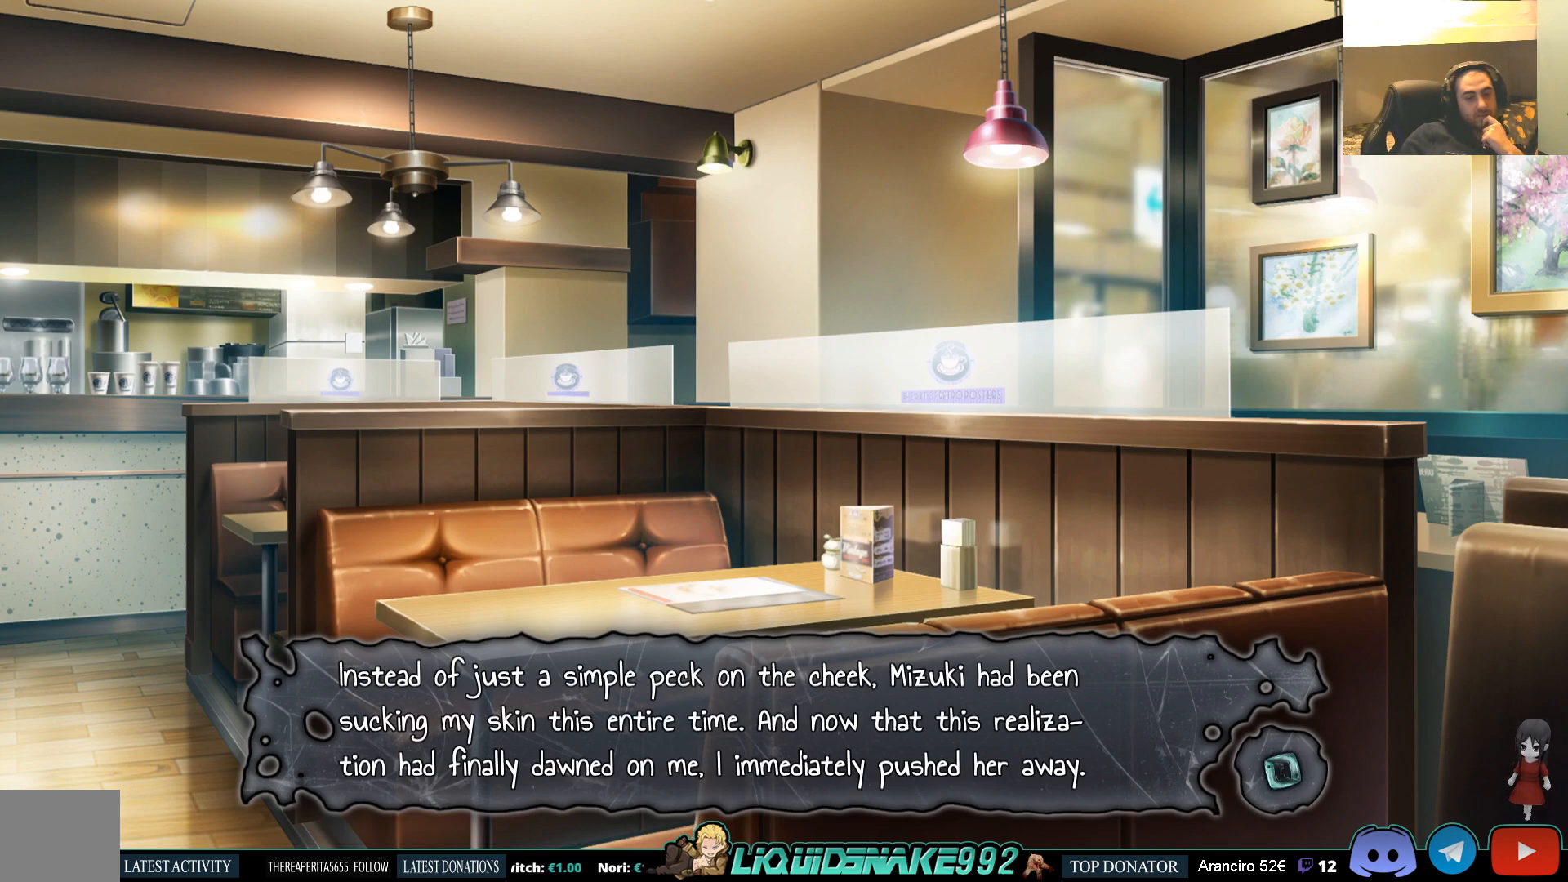
{"buttons": [], "left_stick": "center", "right_stick": "center", "events": []}
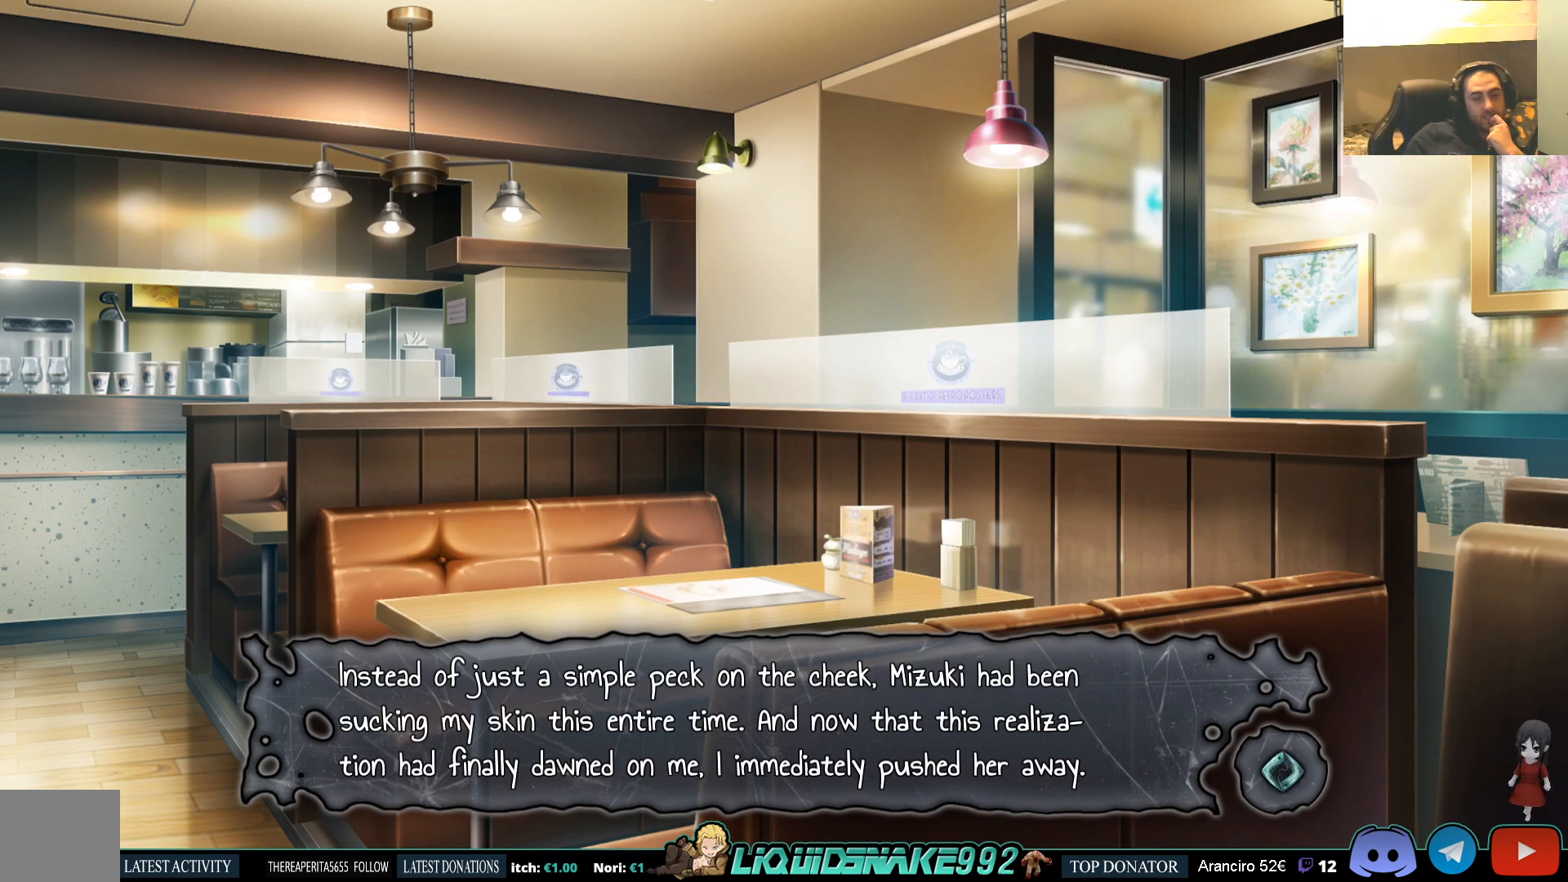
{"buttons": [], "left_stick": "center", "right_stick": "center", "events": []}
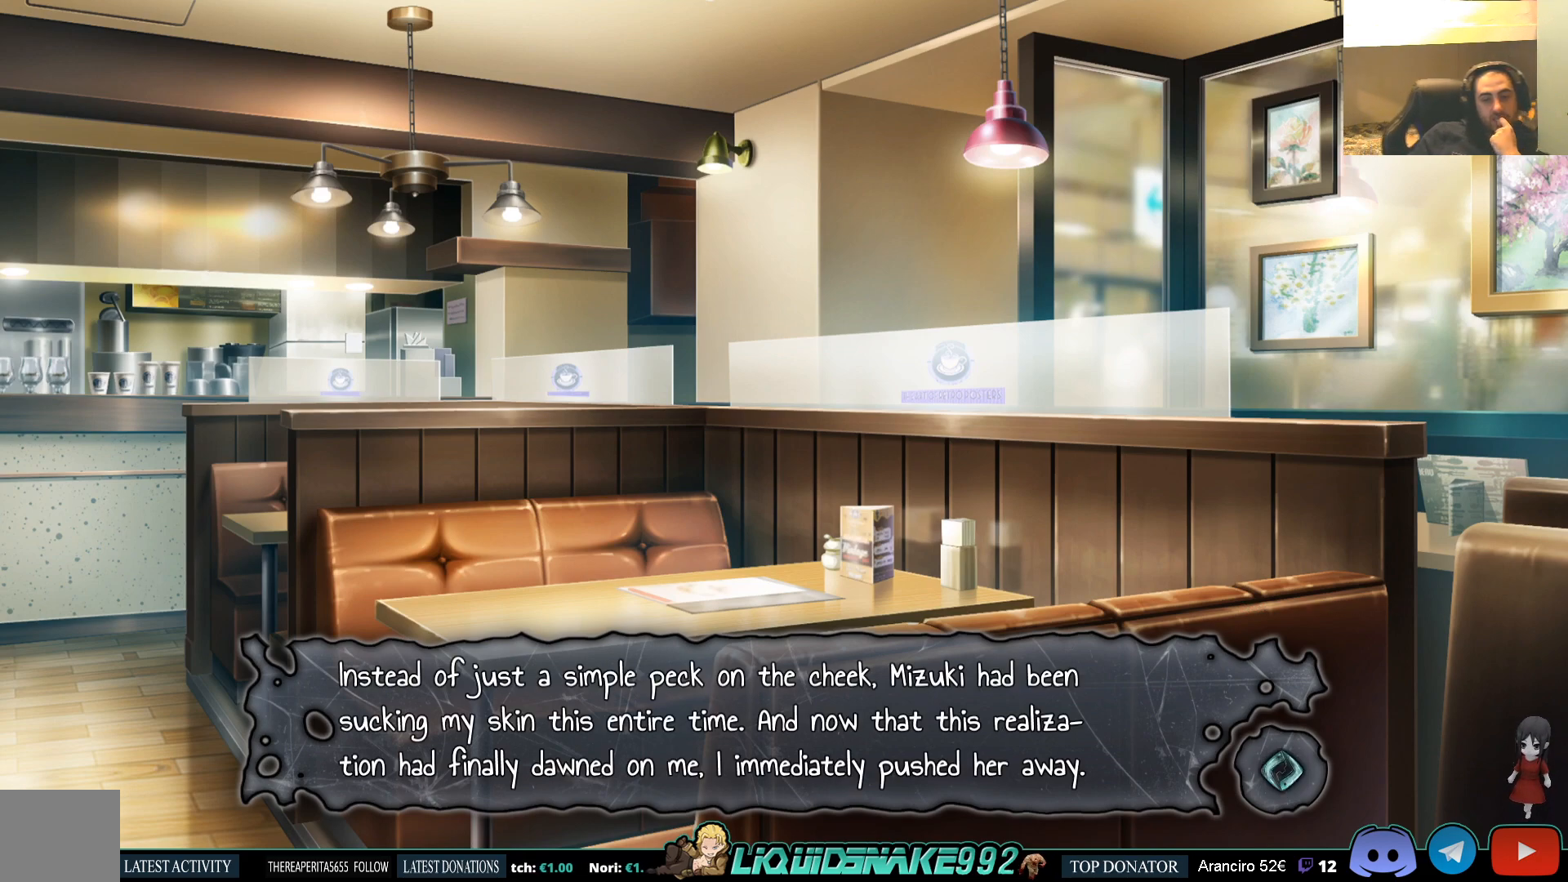
{"buttons": [], "left_stick": "center", "right_stick": "center", "events": []}
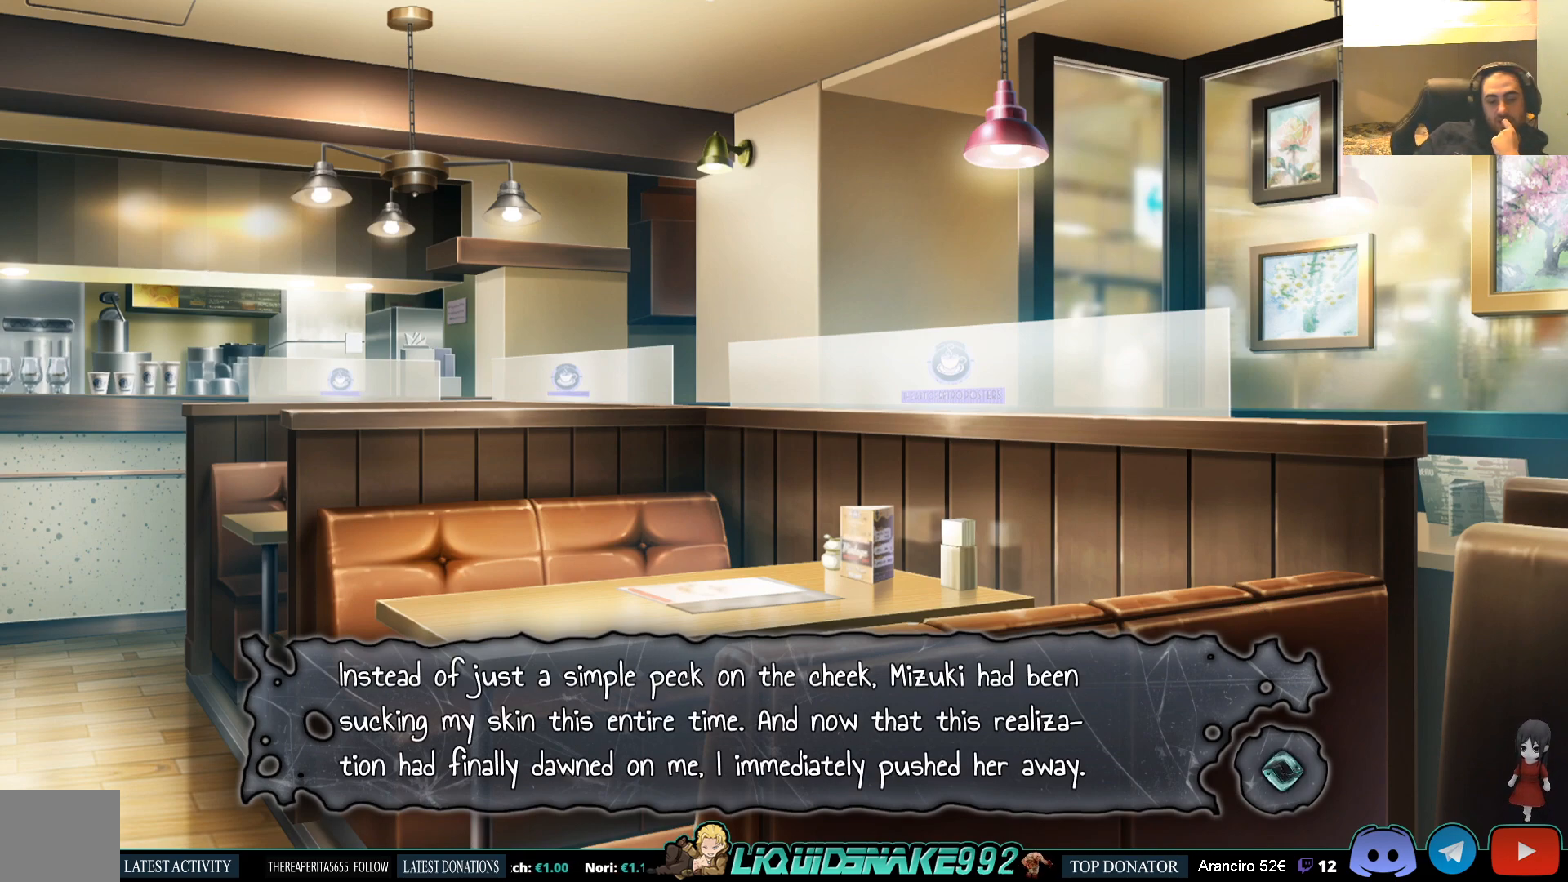
{"buttons": [], "left_stick": "center", "right_stick": "center", "events": []}
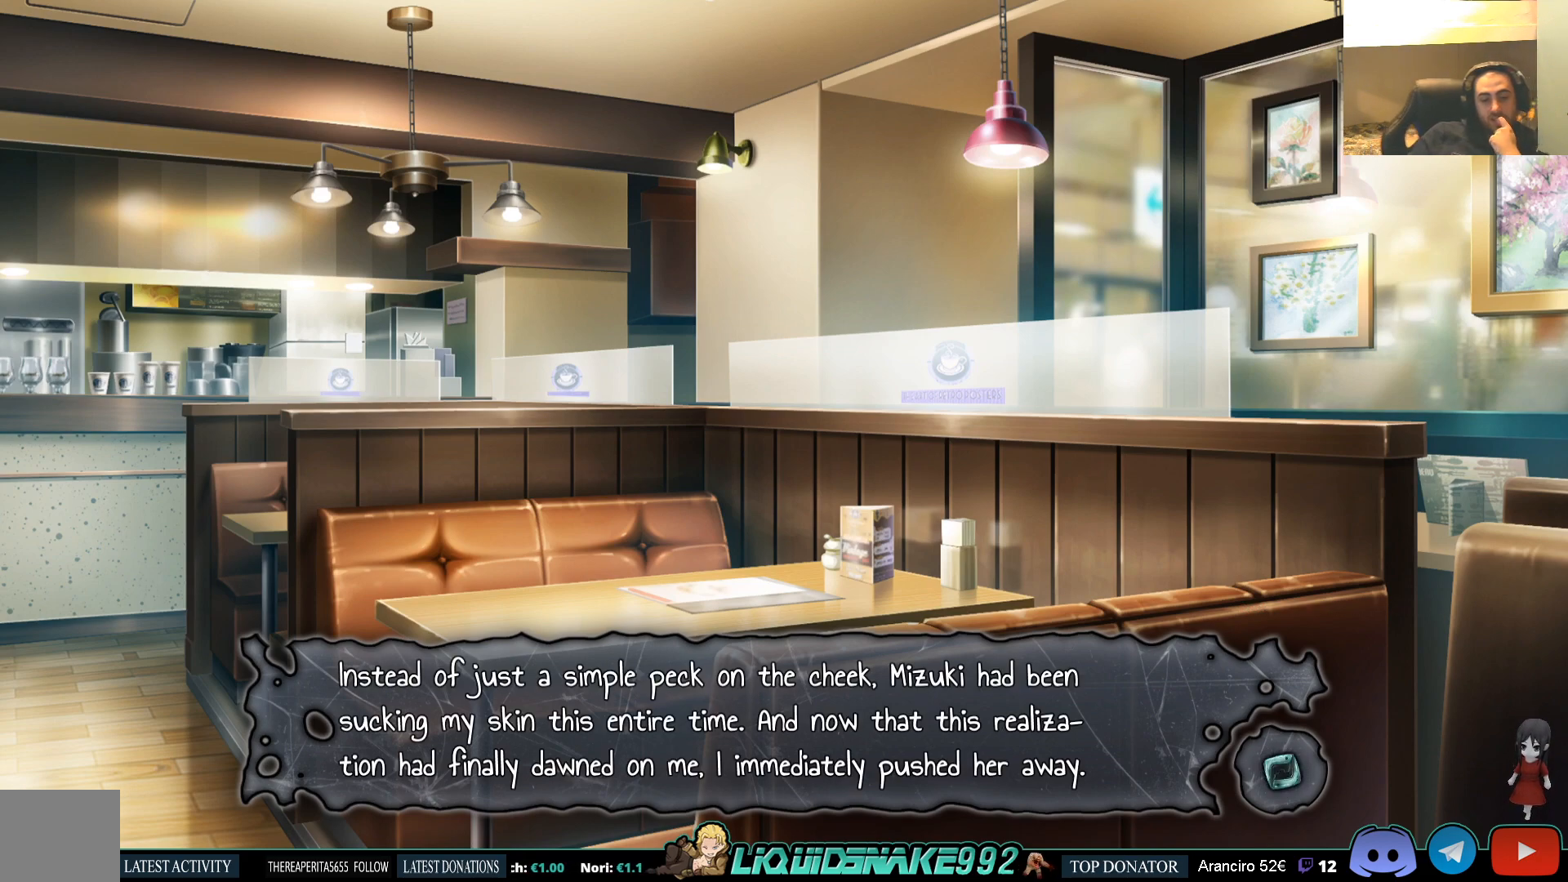
{"buttons": [], "left_stick": "center", "right_stick": "center", "events": []}
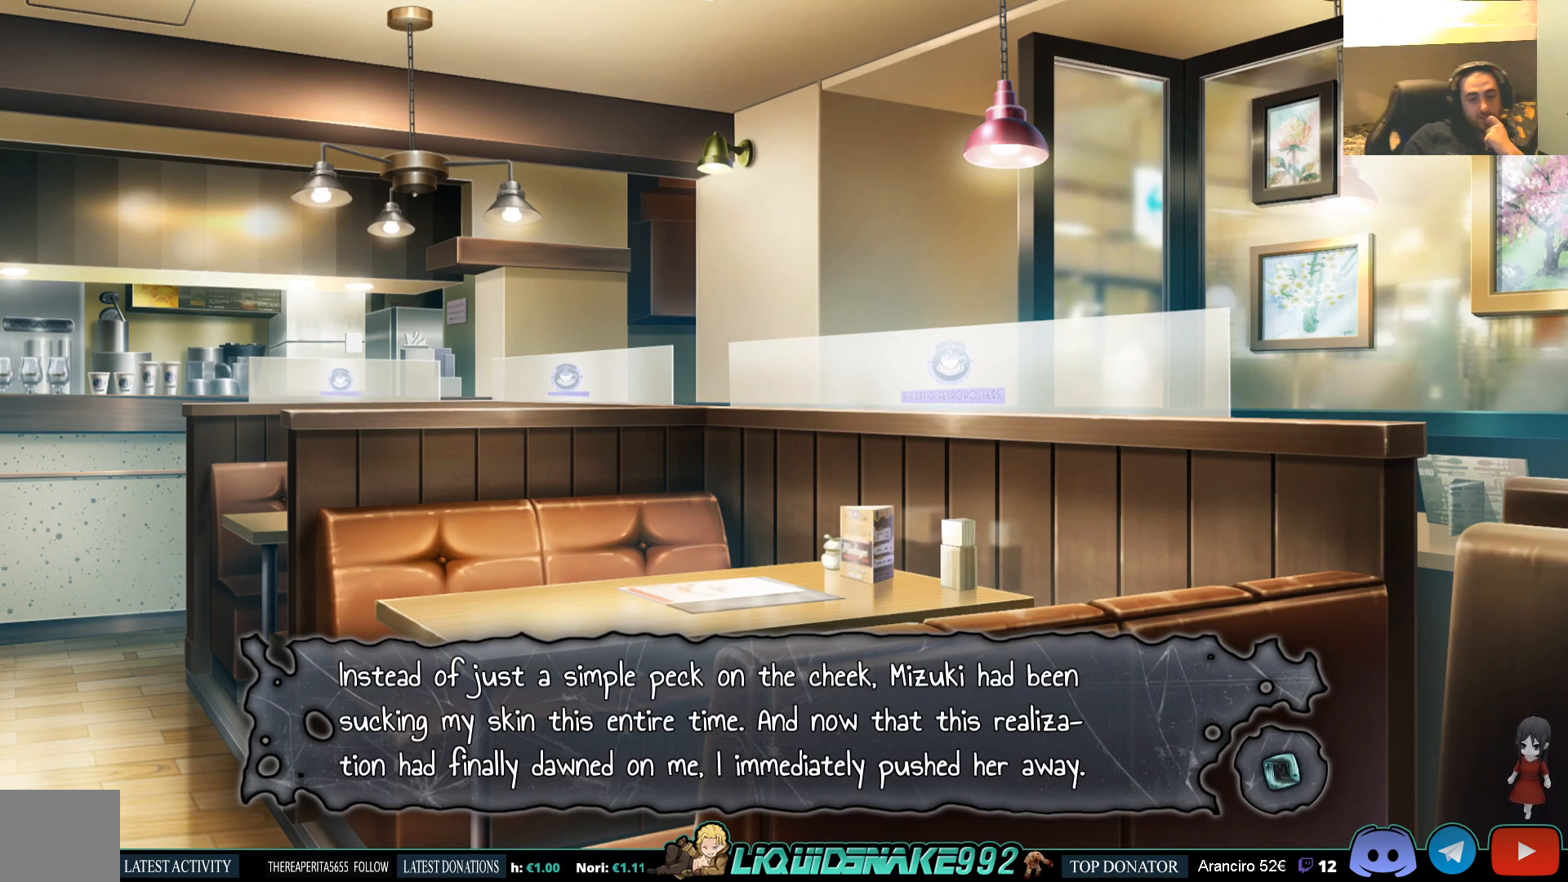
{"buttons": [], "left_stick": "center", "right_stick": "center", "events": []}
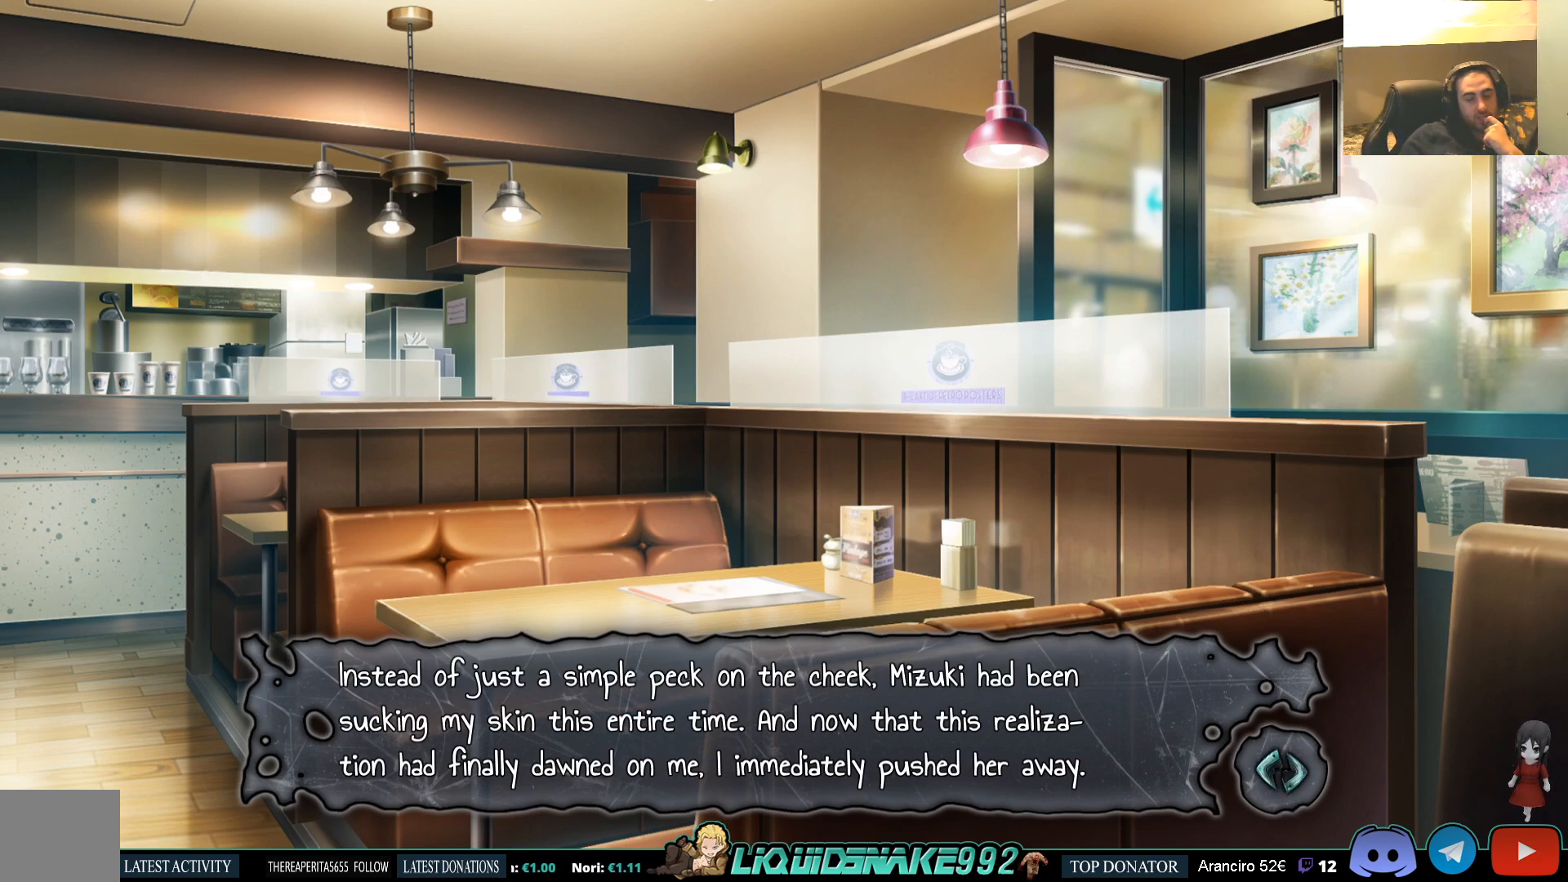
{"buttons": [], "left_stick": "center", "right_stick": "center", "events": []}